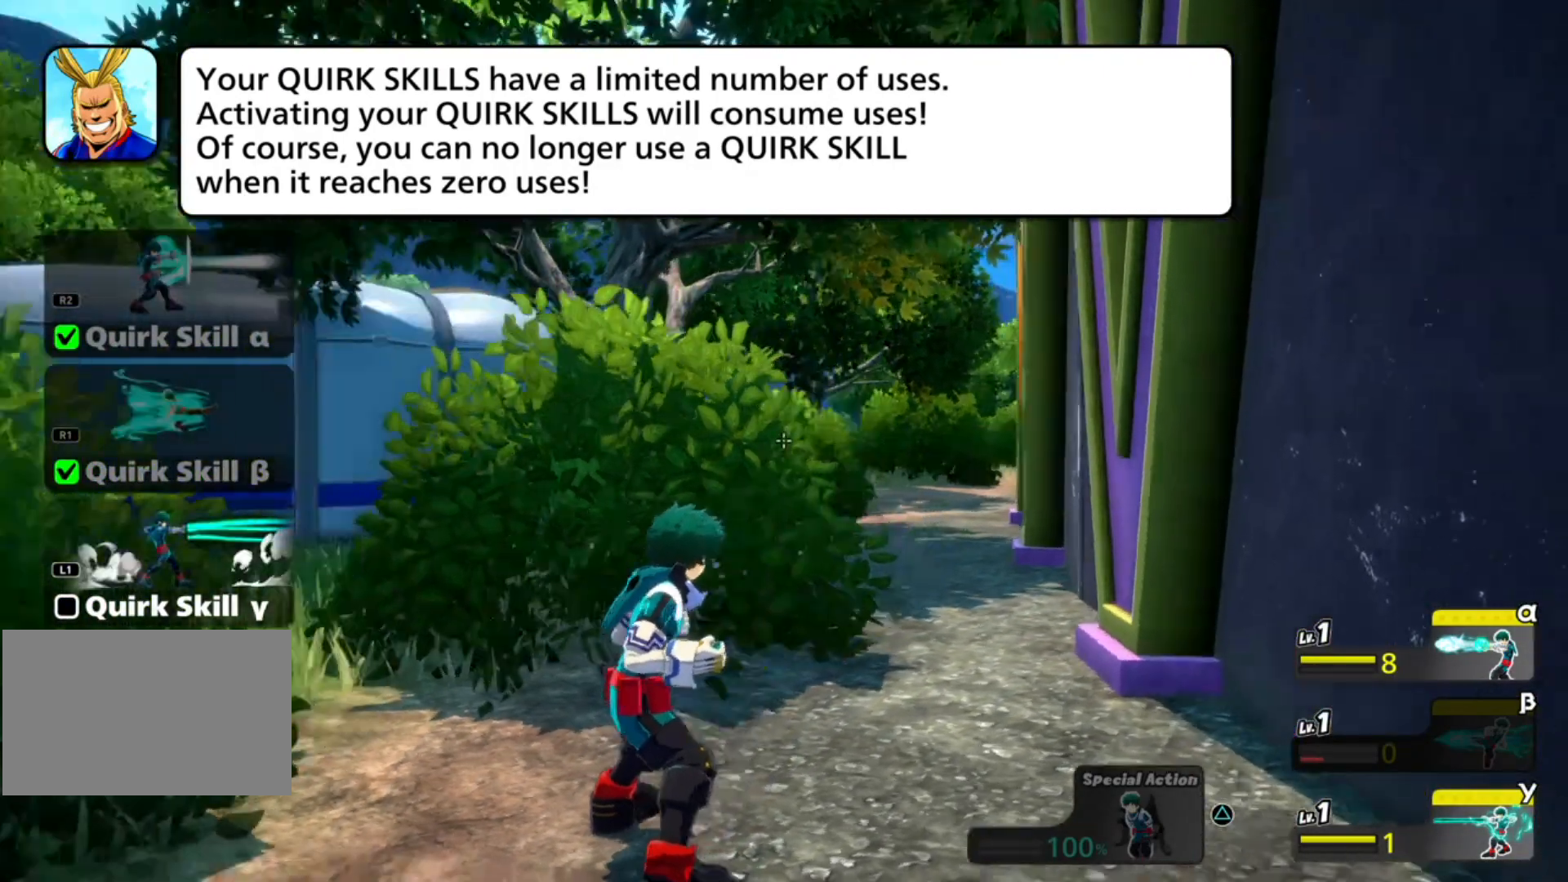
Gameplay with a controller (PlayStation layout); each line is a JSON object with the inputs held at the frame after it (dt_ms = milliseconds from this image to that frame). "events" lists button and stick changes between this image and that frame as [ms after this image, input, new state], when the widget could be followed in between. Not read: L2 L3 R1 R3 left_stick right_stick.
{"dt_ms": 500, "buttons": ["R2"], "events": [[80, "L1", "up"], [200, "L1", "down"], [400, "L1", "up"]]}
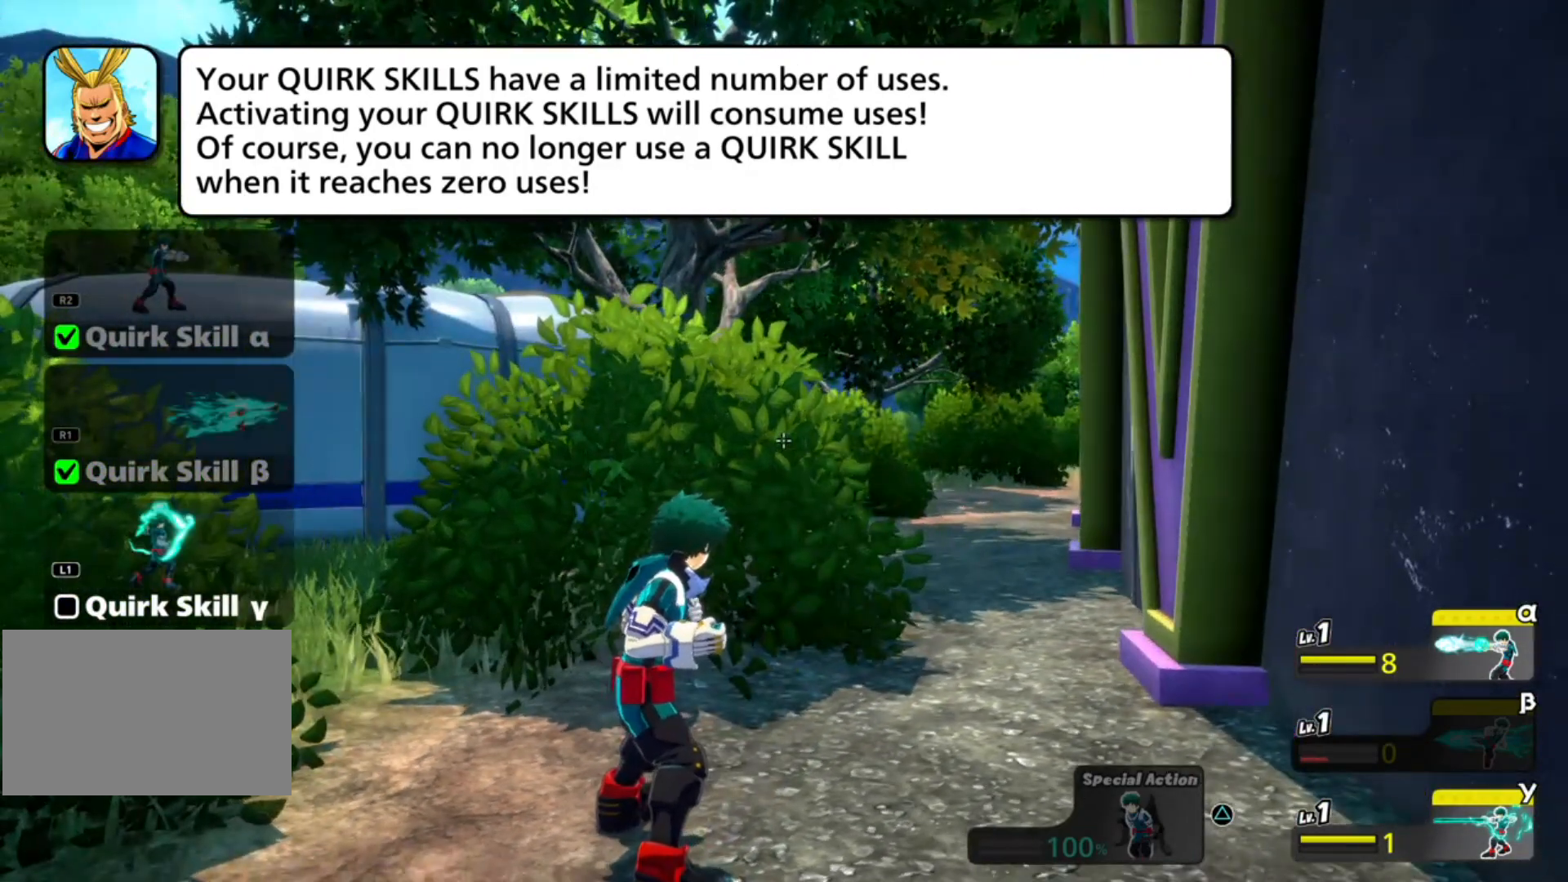
{"dt_ms": 500, "buttons": ["L1", "R2"], "events": [[80, "R2", "up"], [400, "R2", "down"], [480, "L1", "down"]]}
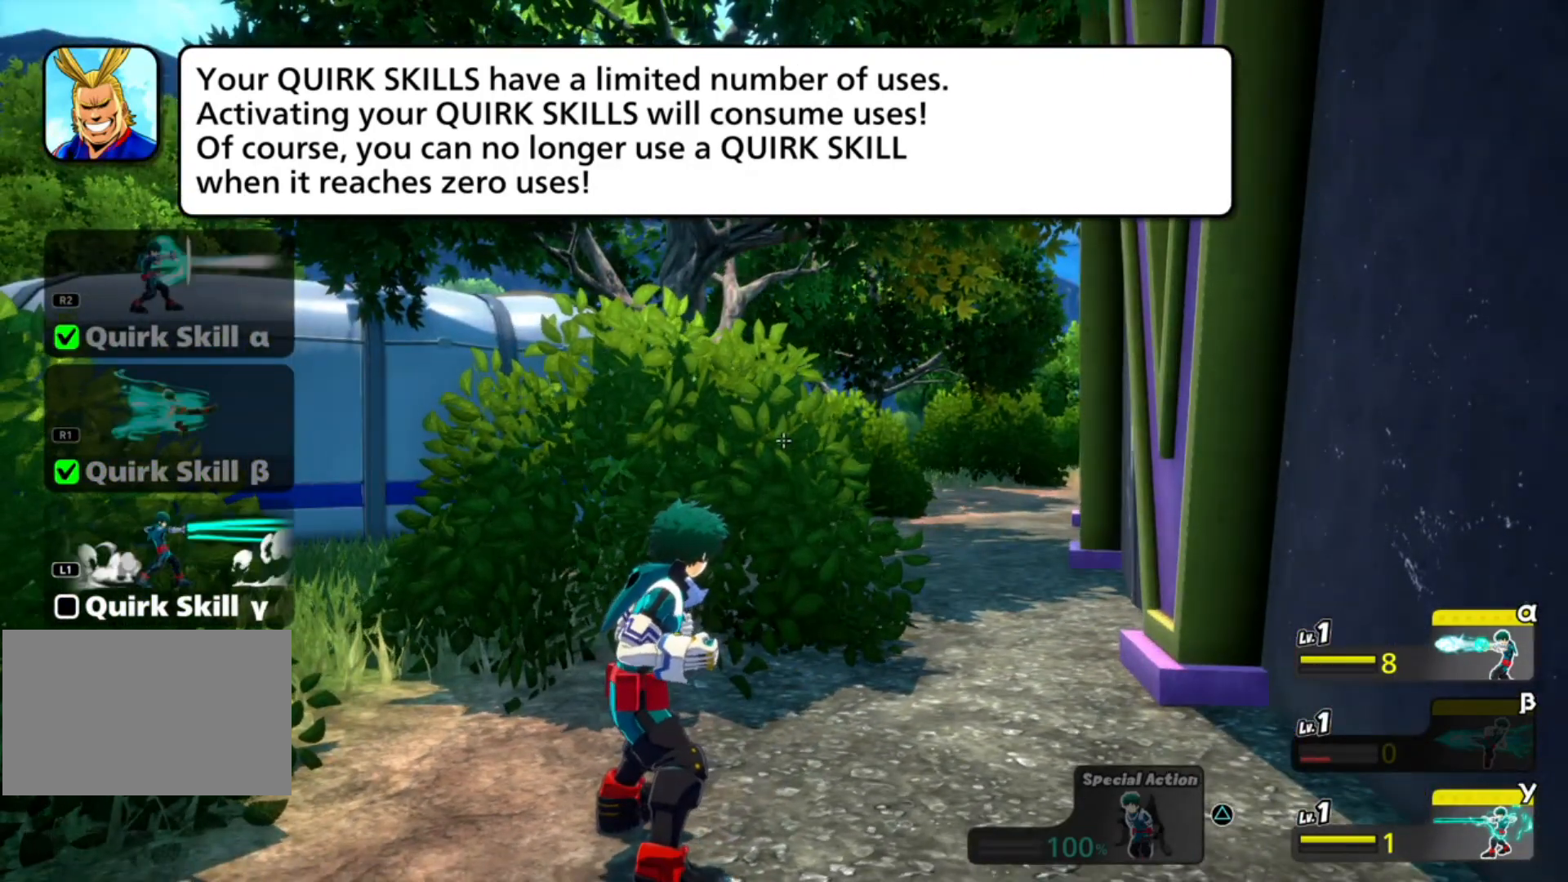
{"dt_ms": 1000, "buttons": ["L1", "R2"]}
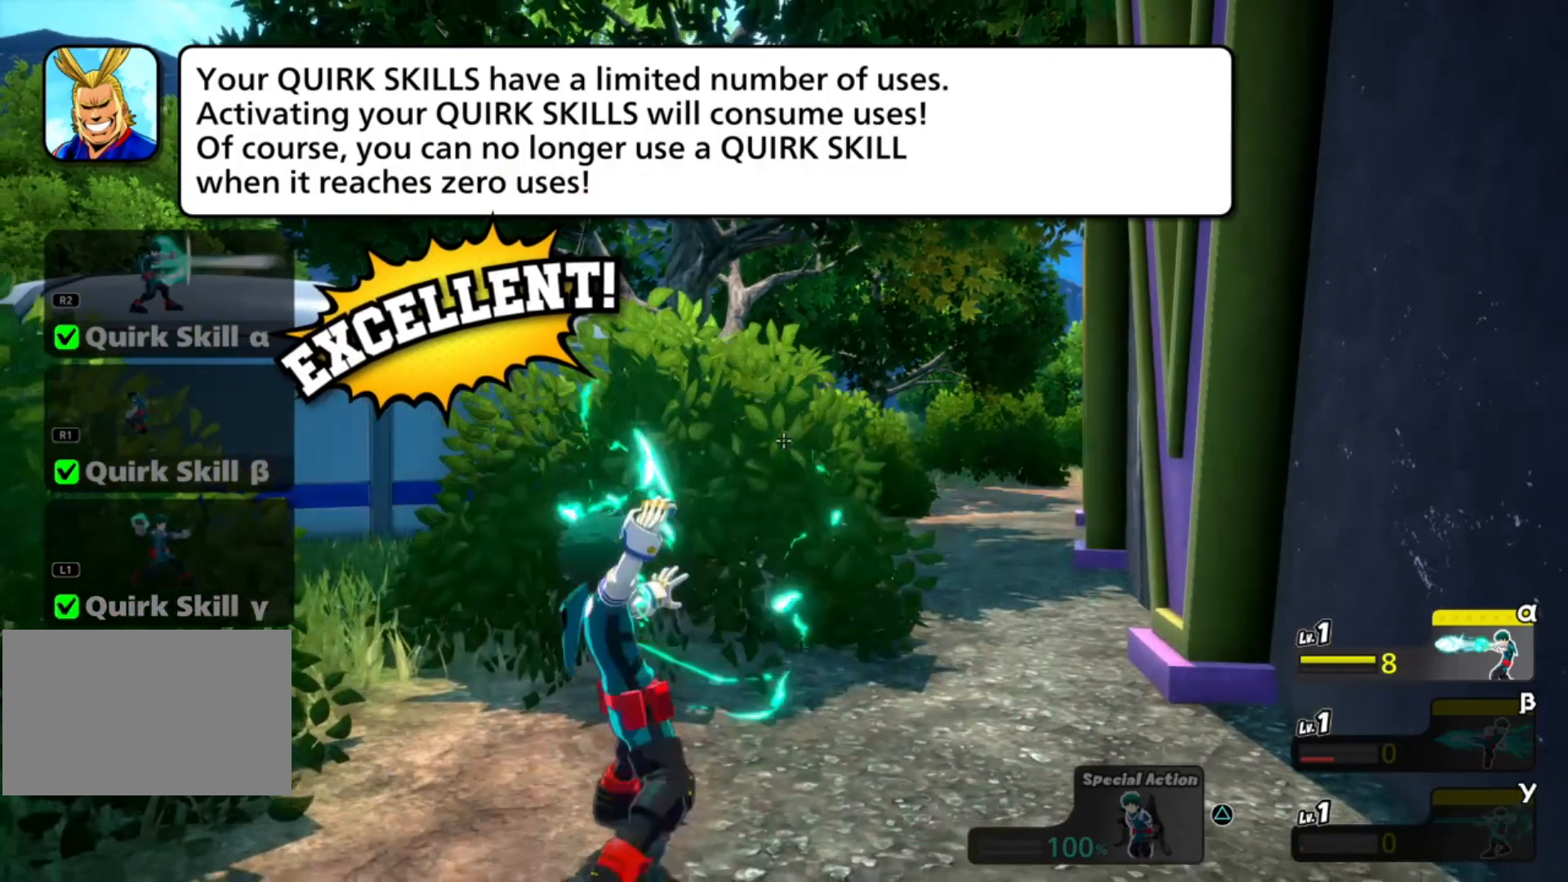
{"dt_ms": 500, "buttons": ["L1", "R2"], "events": [[40, "L1", "up"], [240, "L1", "down"]]}
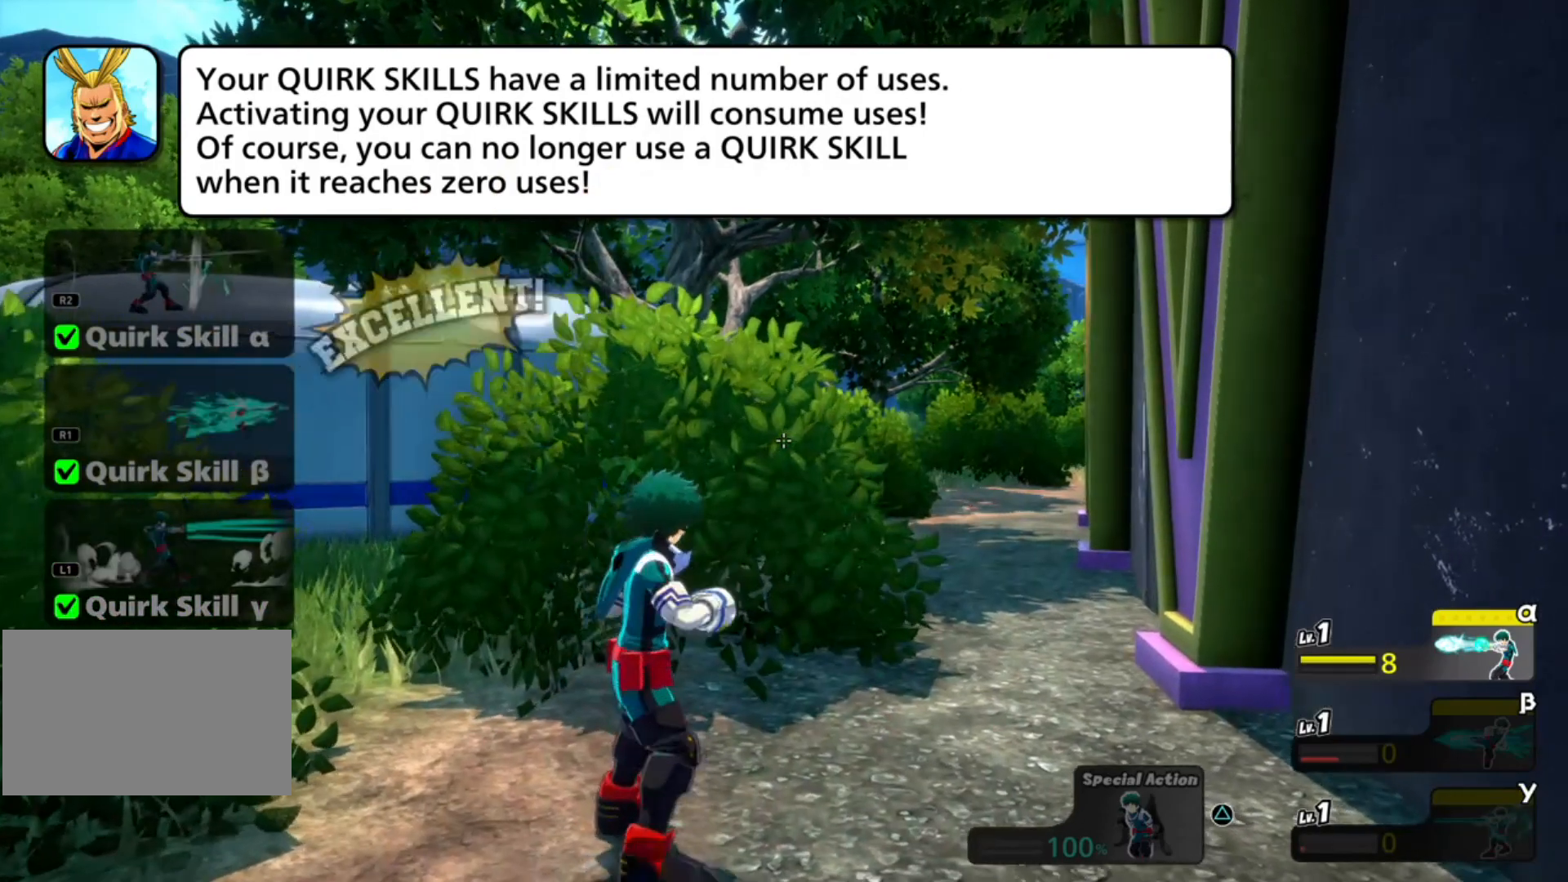
{"dt_ms": 500, "buttons": ["L1", "R2"], "events": [[40, "L1", "up"], [40, "R2", "up"], [420, "L1", "down"], [420, "R2", "down"]]}